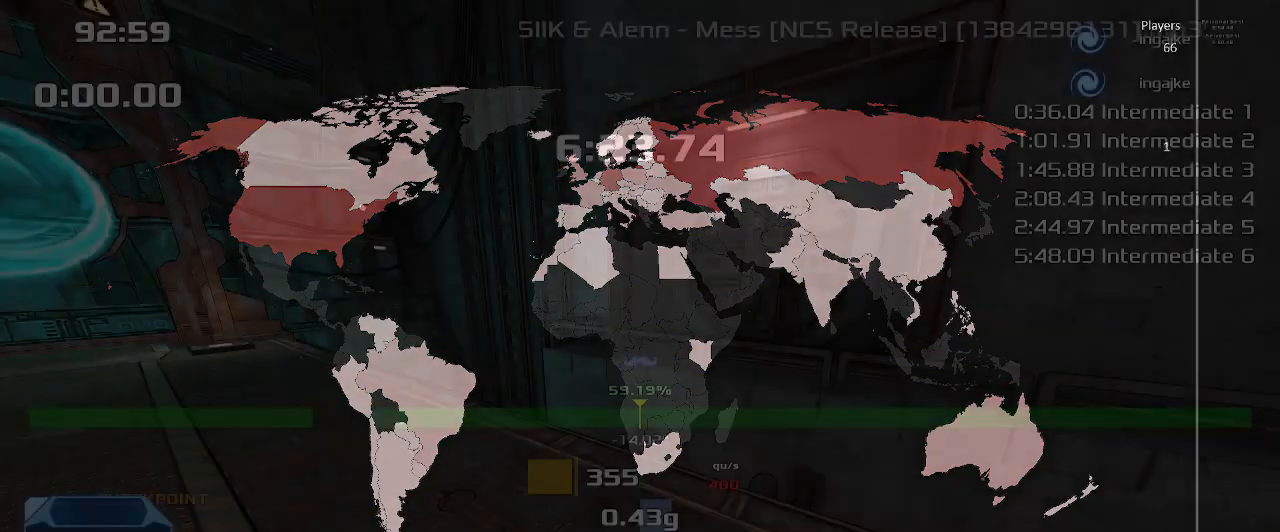
Gameplay with keyboard; each line is a JSON object with the keys held at the frame after it. "events" lists presses ("down") and releases ("up") of "down", "downshift", "left", "right", "up" and "upshift" between this image and that frame as [ms after this image, input, new state], when the widget could be followed in between. No other keys are recorded. Mouse input is not recorded. Key names are as the overlay labels them; some are game actions (e.g. jump) rather than physical keys.
{"keys": ["up"], "events": []}
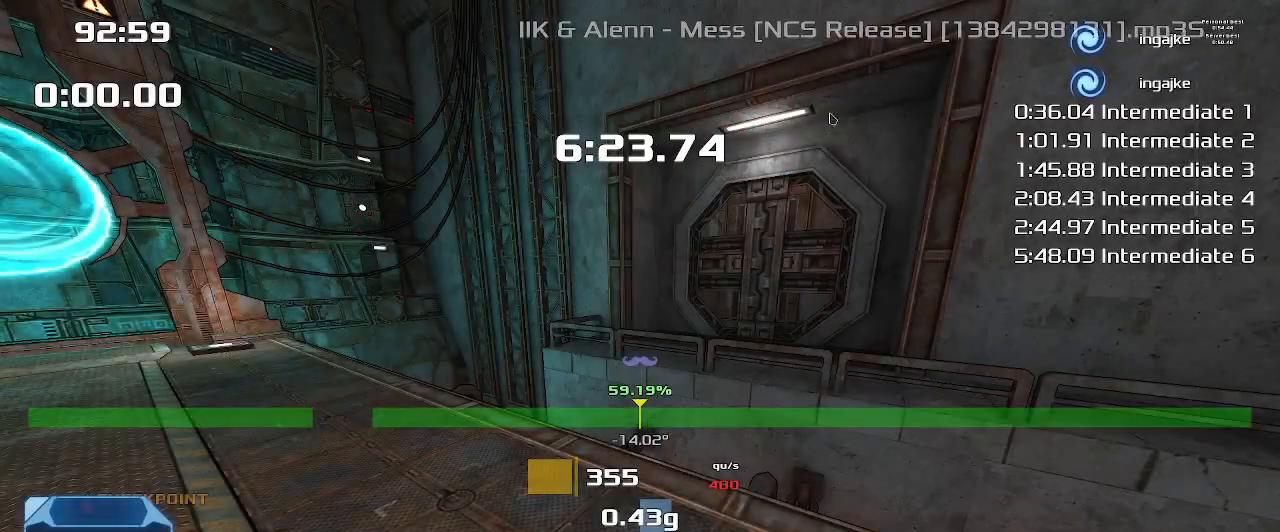
{"keys": ["up"], "events": []}
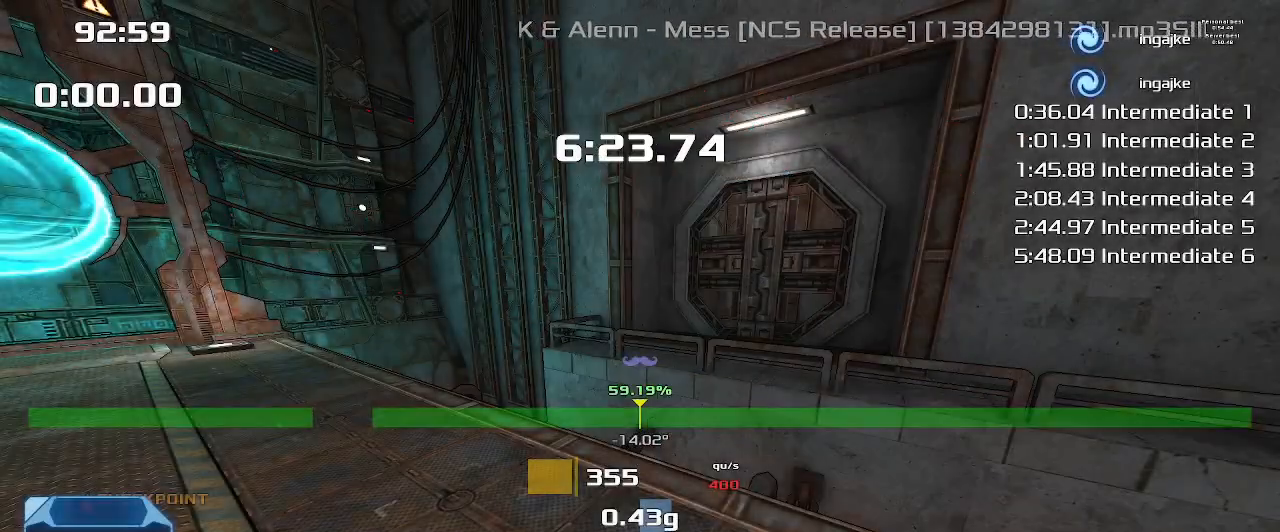
{"keys": ["left", "up"], "events": [[267, "left", "down"]]}
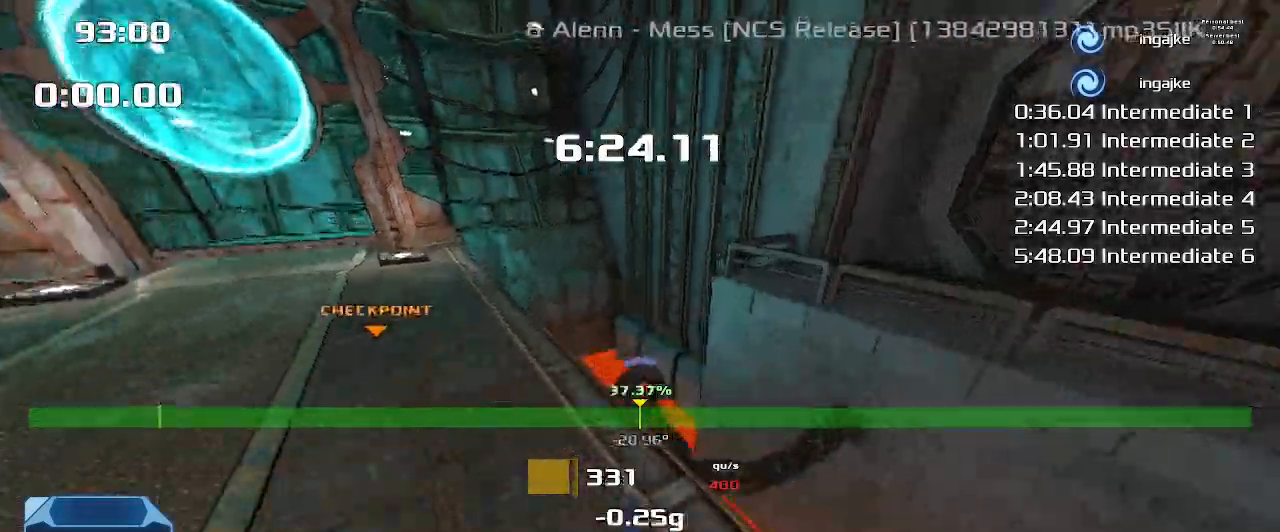
{"keys": ["up"], "events": [[433, "left", "up"]]}
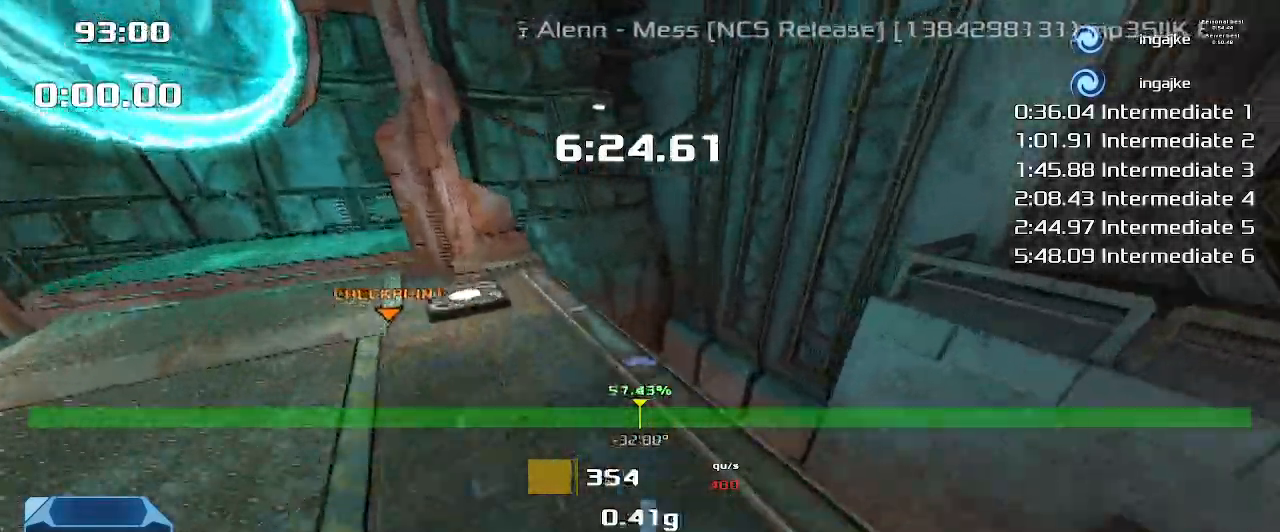
{"keys": [], "events": [[200, "up", "up"]]}
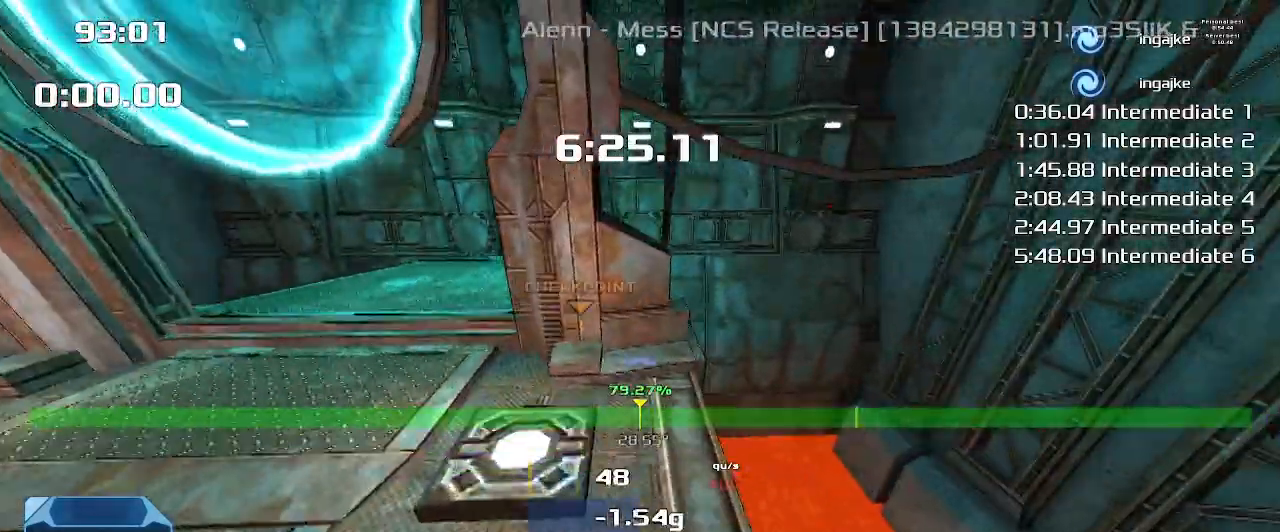
{"keys": [], "events": [[267, "up", "down"], [400, "up", "up"]]}
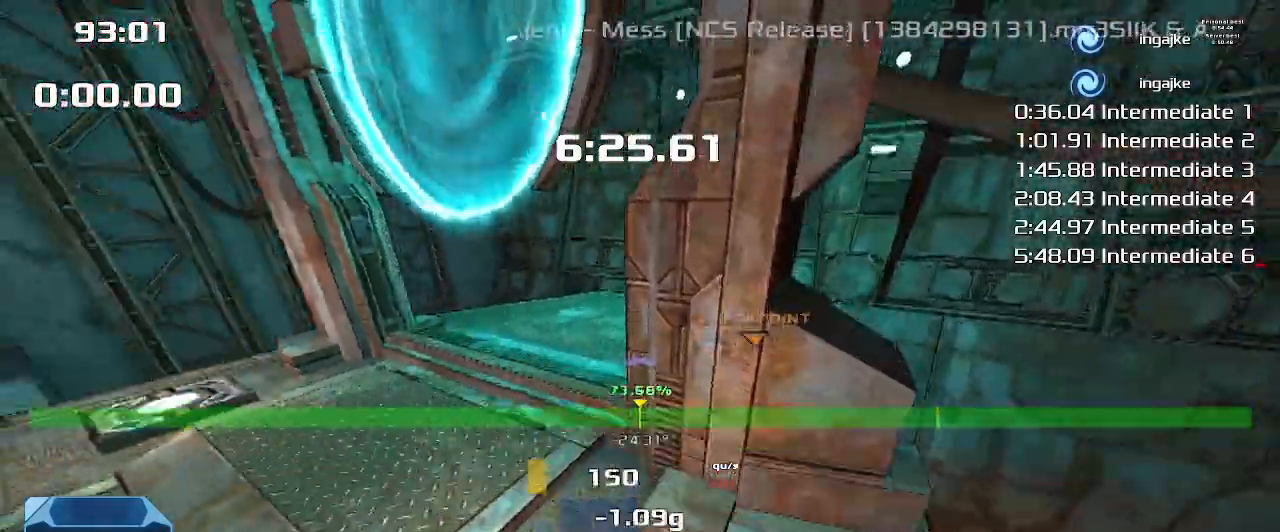
{"keys": ["left"], "events": [[133, "left", "down"]]}
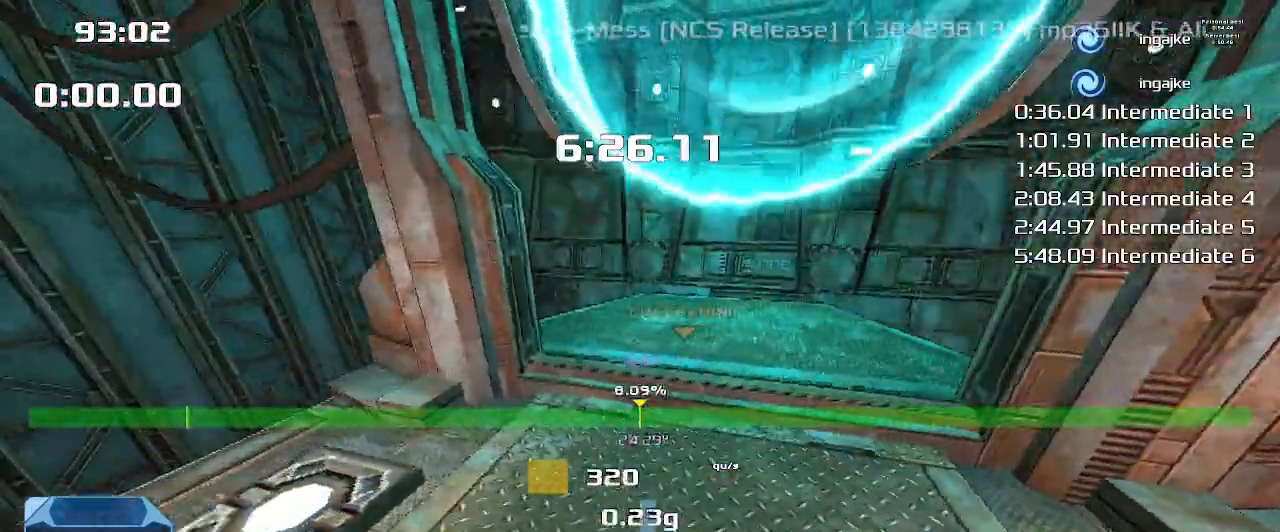
{"keys": [], "events": [[167, "left", "up"]]}
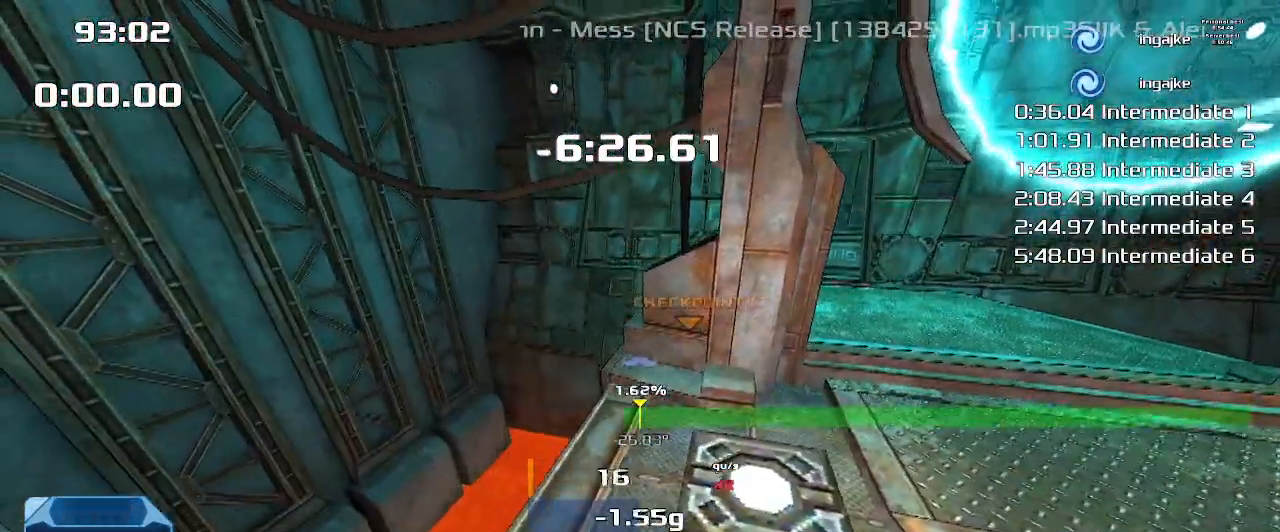
{"keys": [], "events": [[100, "up", "down"], [200, "up", "up"]]}
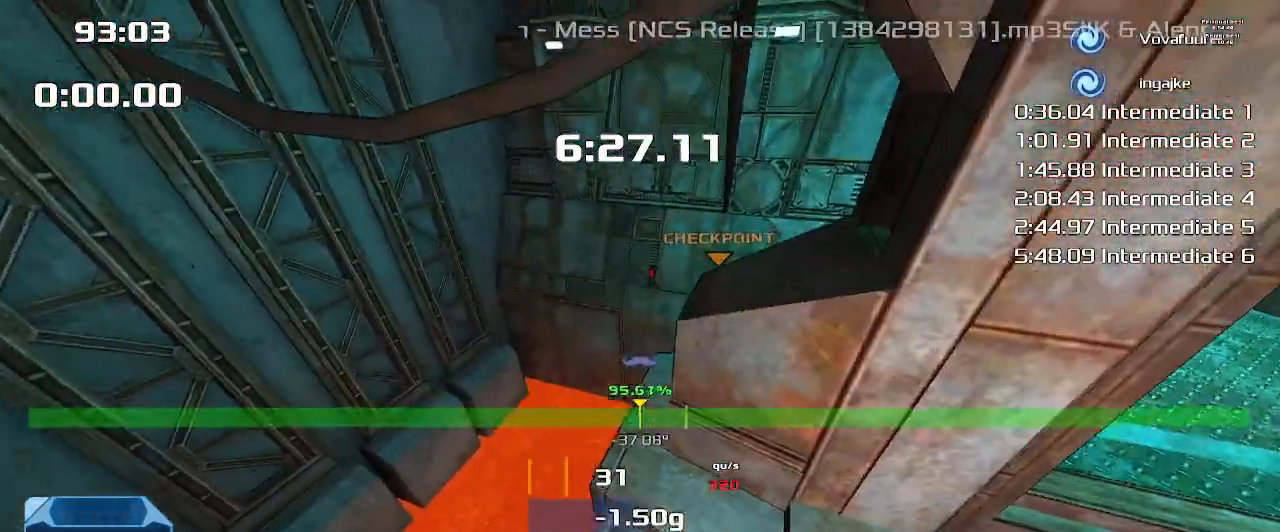
{"keys": [], "events": [[133, "up", "down"], [167, "up", "up"]]}
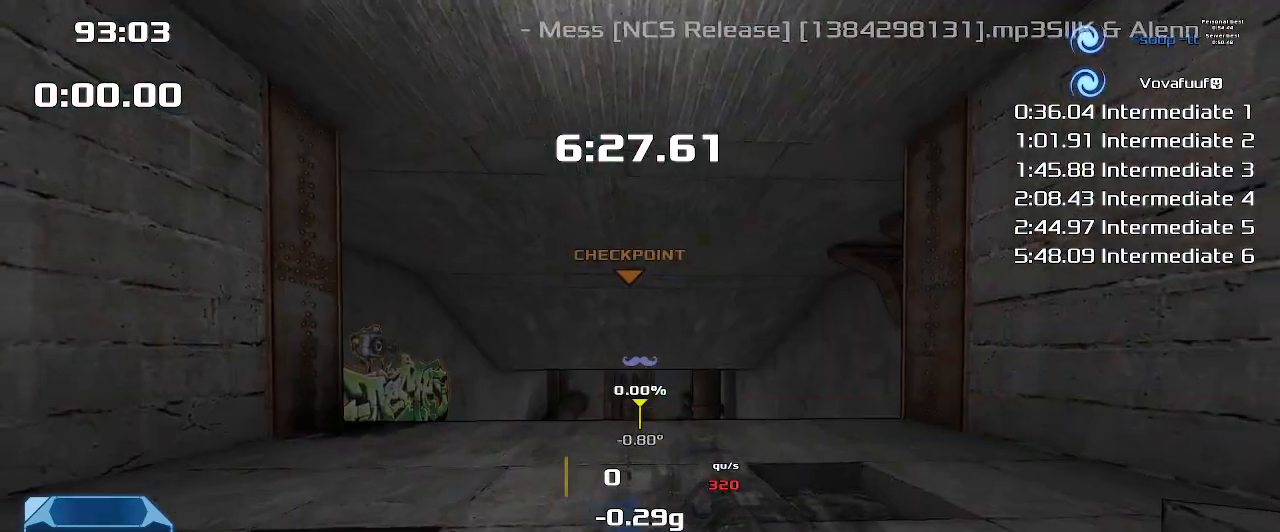
{"keys": [], "events": []}
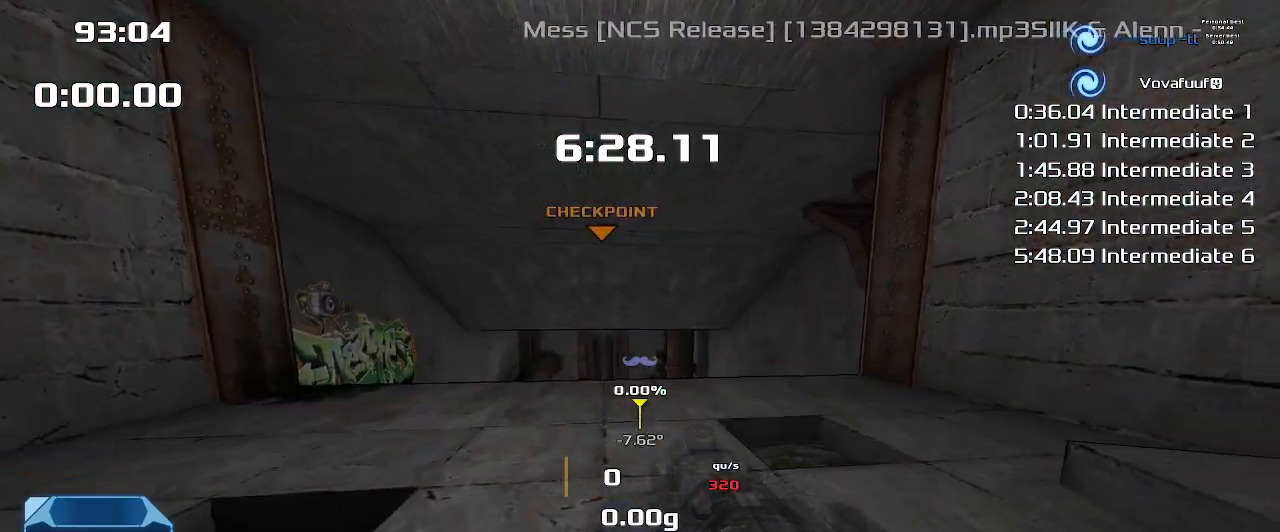
{"keys": [], "events": []}
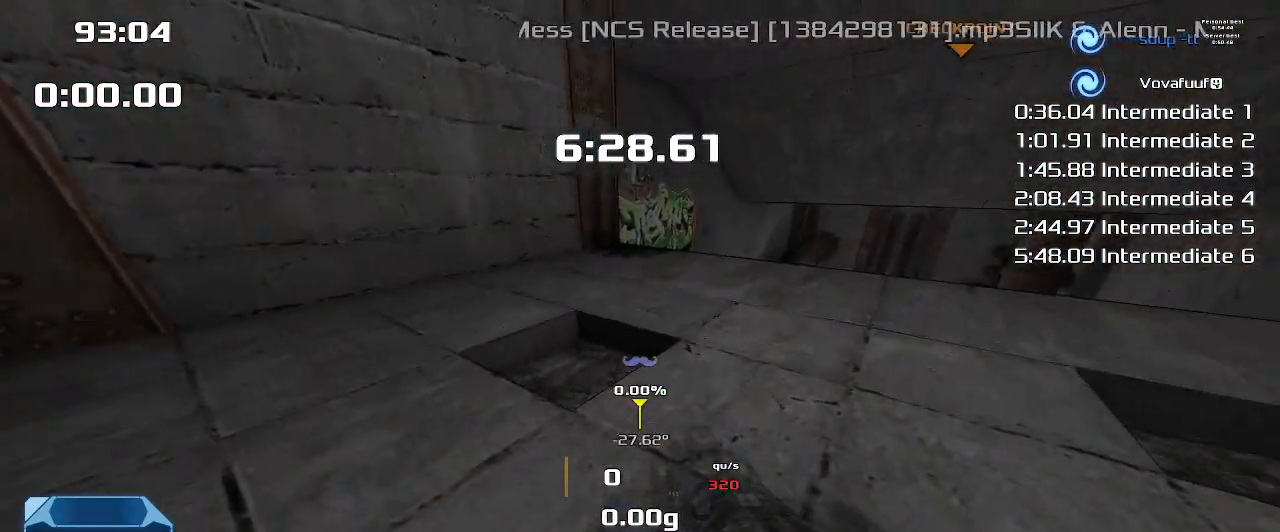
{"keys": [], "events": []}
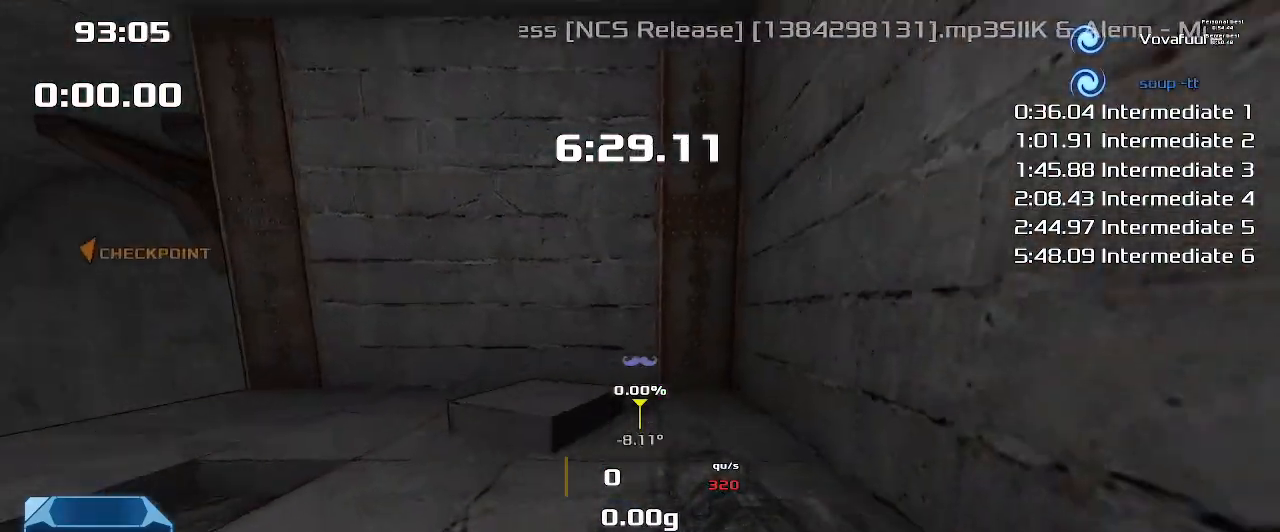
{"keys": [], "events": []}
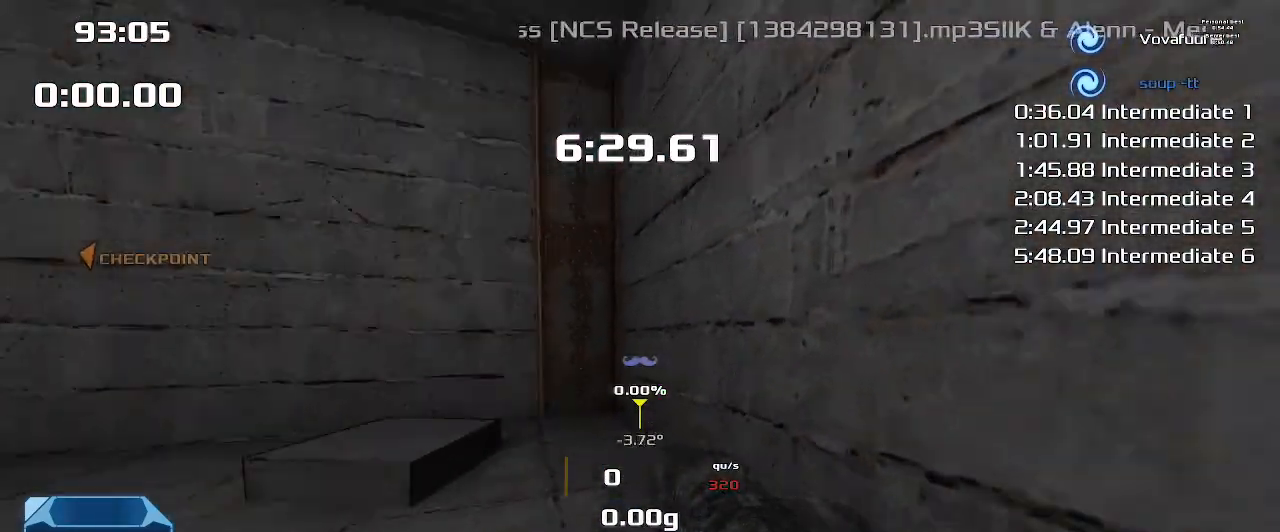
{"keys": []}
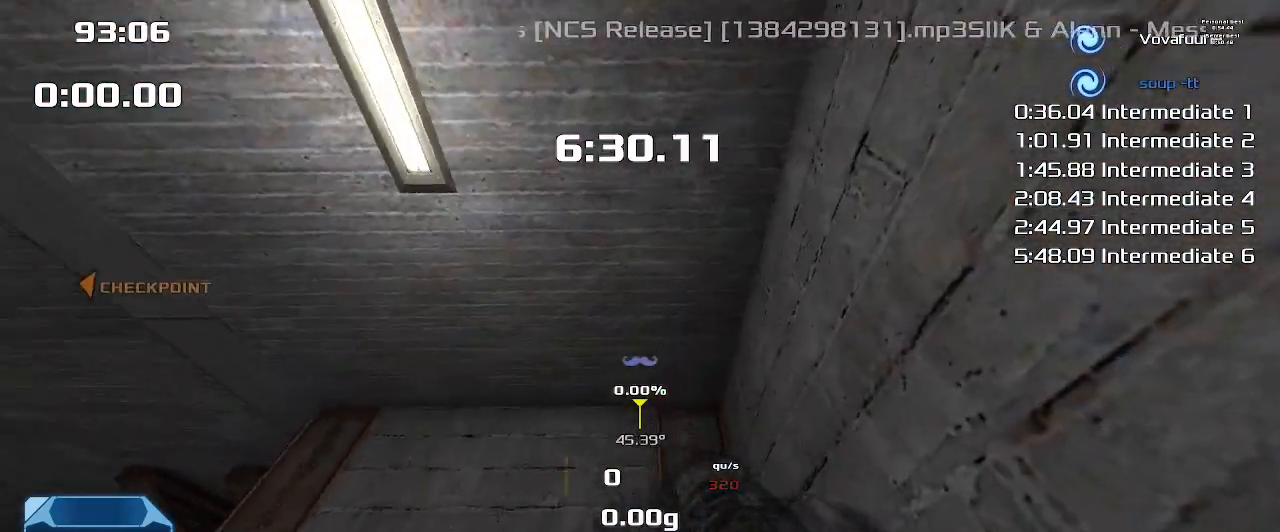
{"keys": [], "events": []}
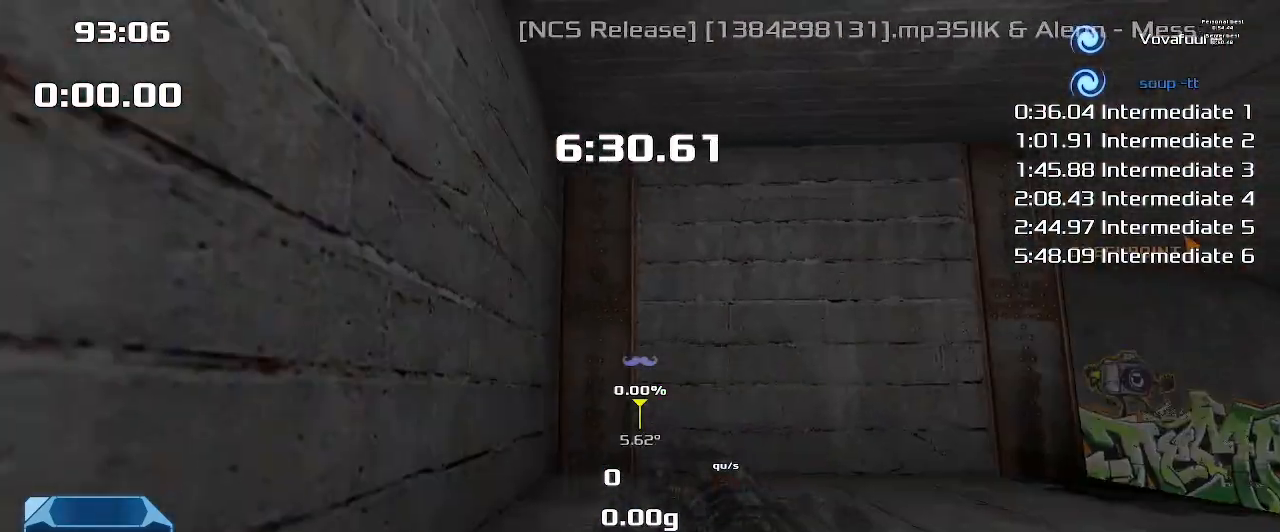
{"keys": ["right", "up"], "events": [[133, "right", "down"], [367, "up", "down"]]}
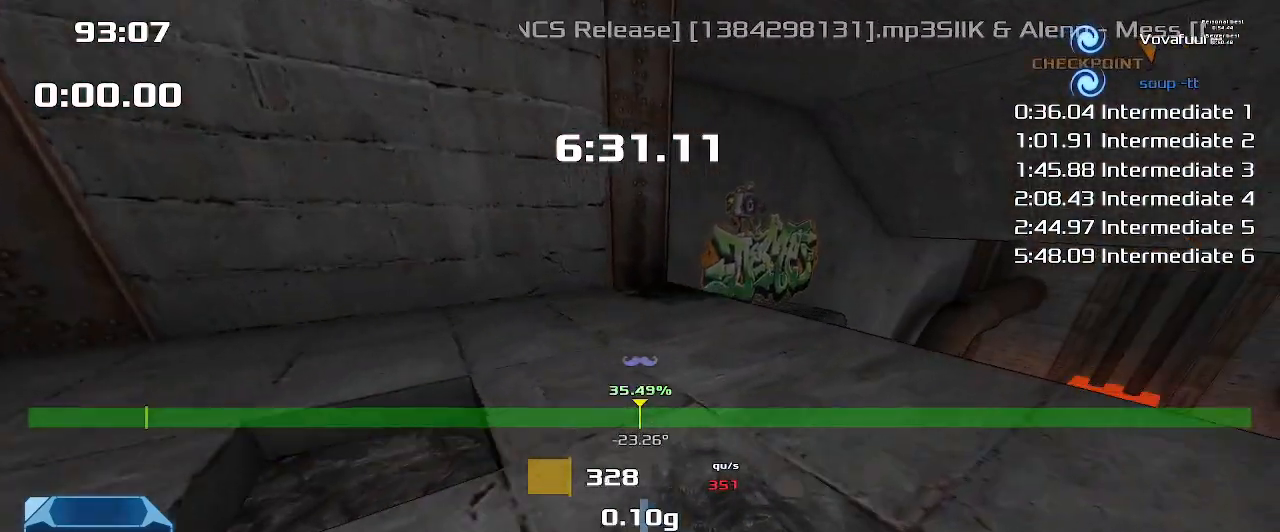
{"keys": [], "events": [[33, "right", "up"], [33, "up", "up"], [267, "up", "down"], [467, "up", "up"]]}
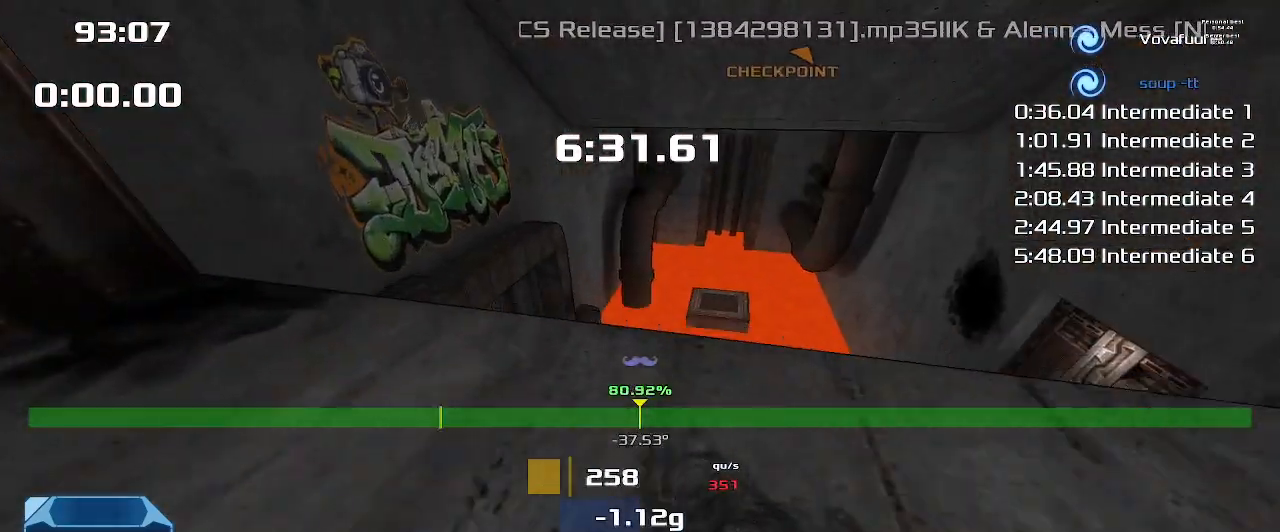
{"keys": [], "events": []}
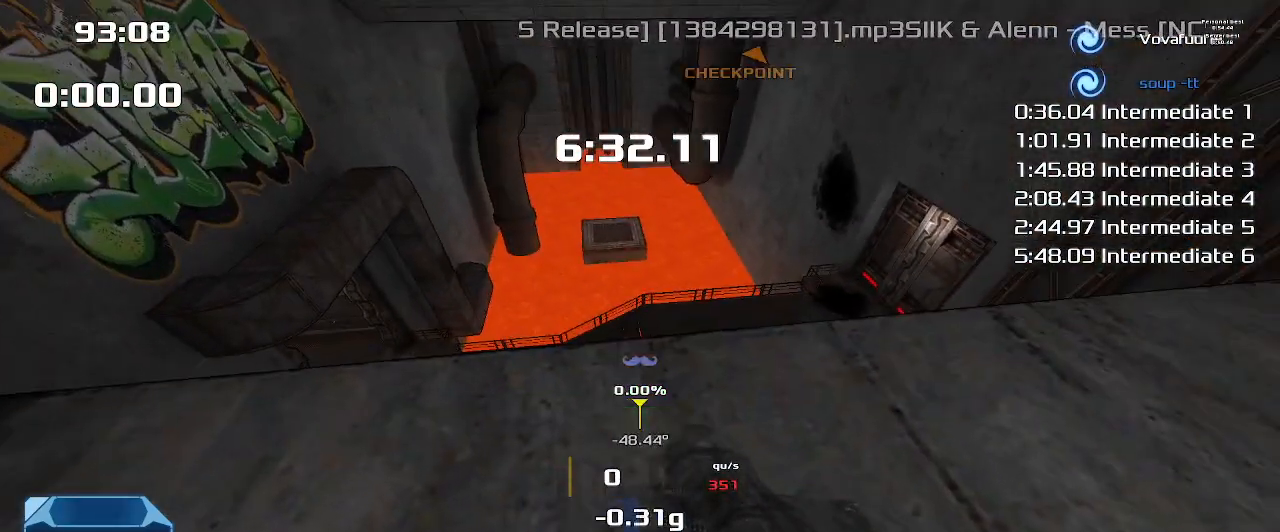
{"keys": ["up"], "events": [[233, "up", "down"]]}
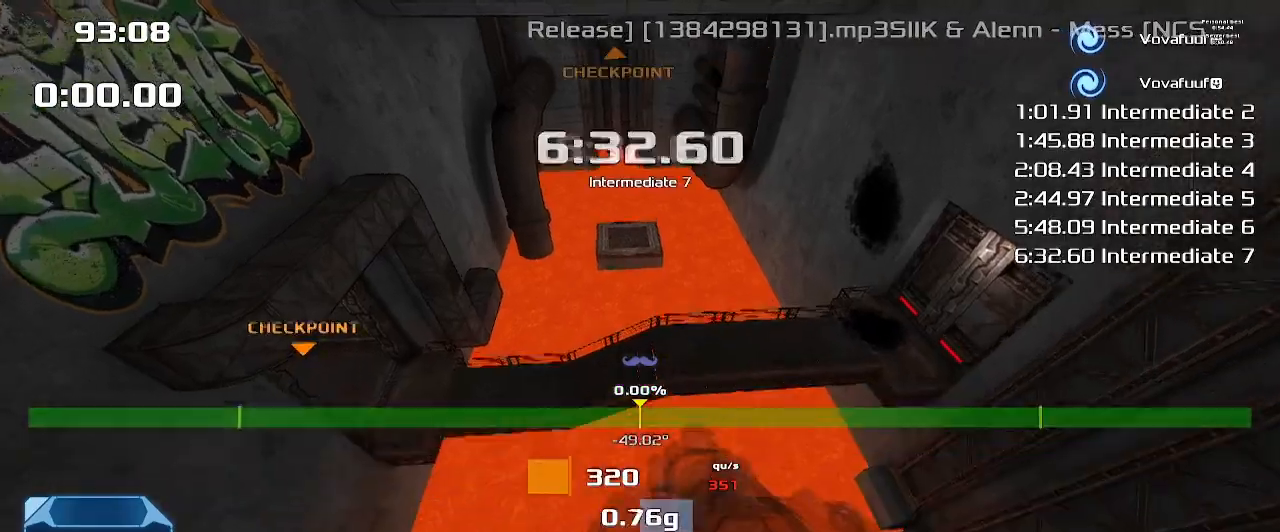
{"keys": ["up"], "events": []}